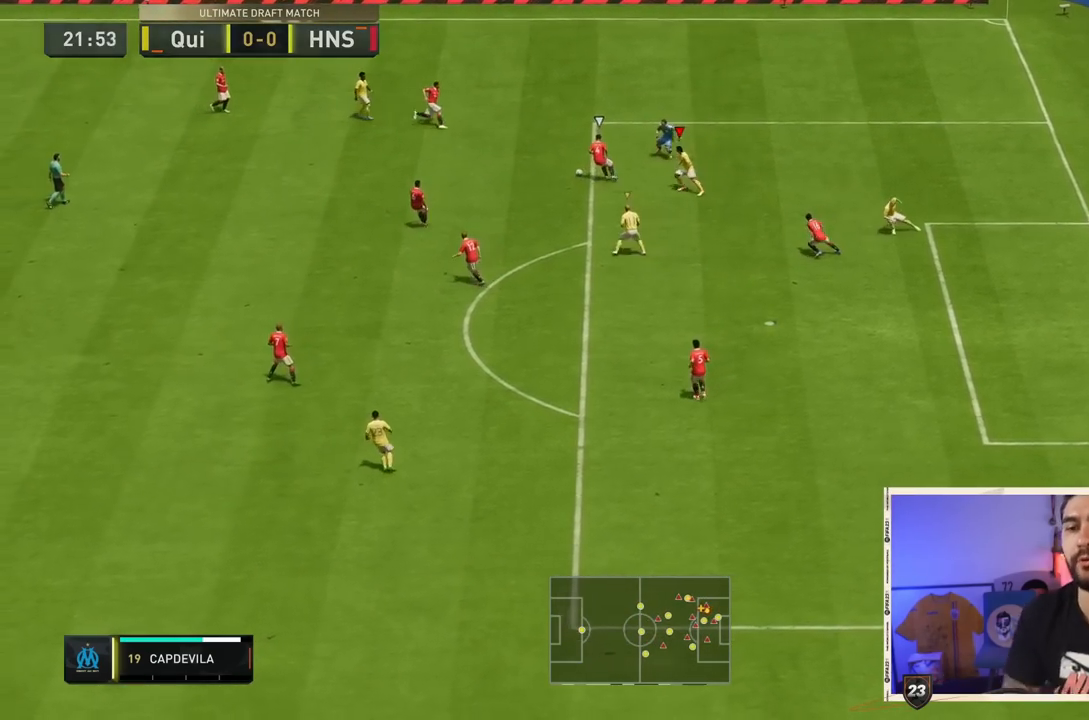
Gameplay with a controller (PlayStation layout); each line is a JSON object with the inputs held at the frame after it. "events" lists button and stick changes between this image and that frame as [ms after this image, input, new state], when the widget could be followed in between. Not read: L3 R3.
{"buttons": ["R2"], "left_stick": "left", "right_stick": "center", "events": [[300, "R2", "down"]]}
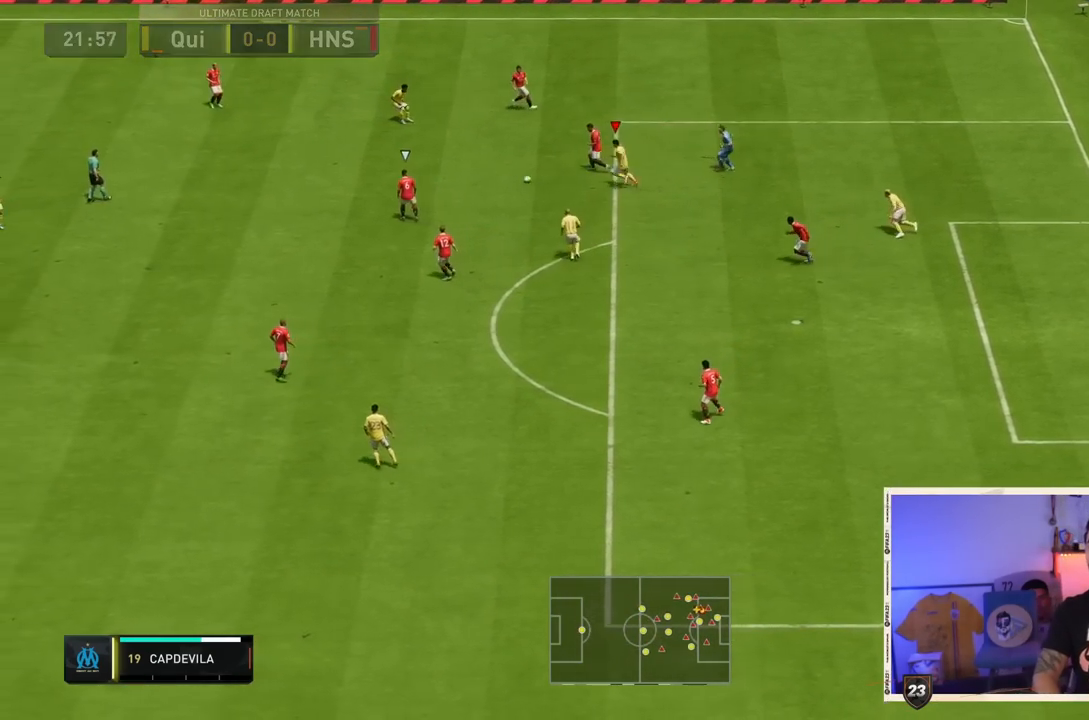
{"buttons": ["L2"], "left_stick": "center", "right_stick": "center", "events": [[467, "L2", "down"], [500, "R2", "up"], [500, "left_stick", "center"]]}
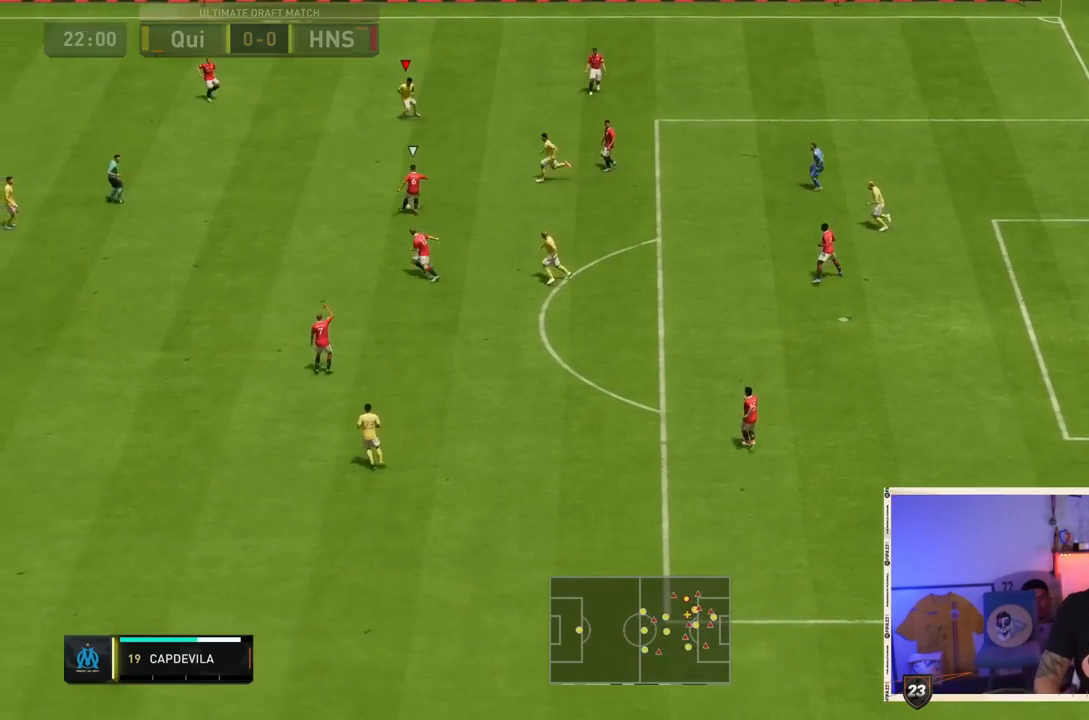
{"buttons": [], "left_stick": "up", "right_stick": "center", "events": [[67, "L2", "up"], [233, "left_stick", "up-left"], [367, "left_stick", "up"]]}
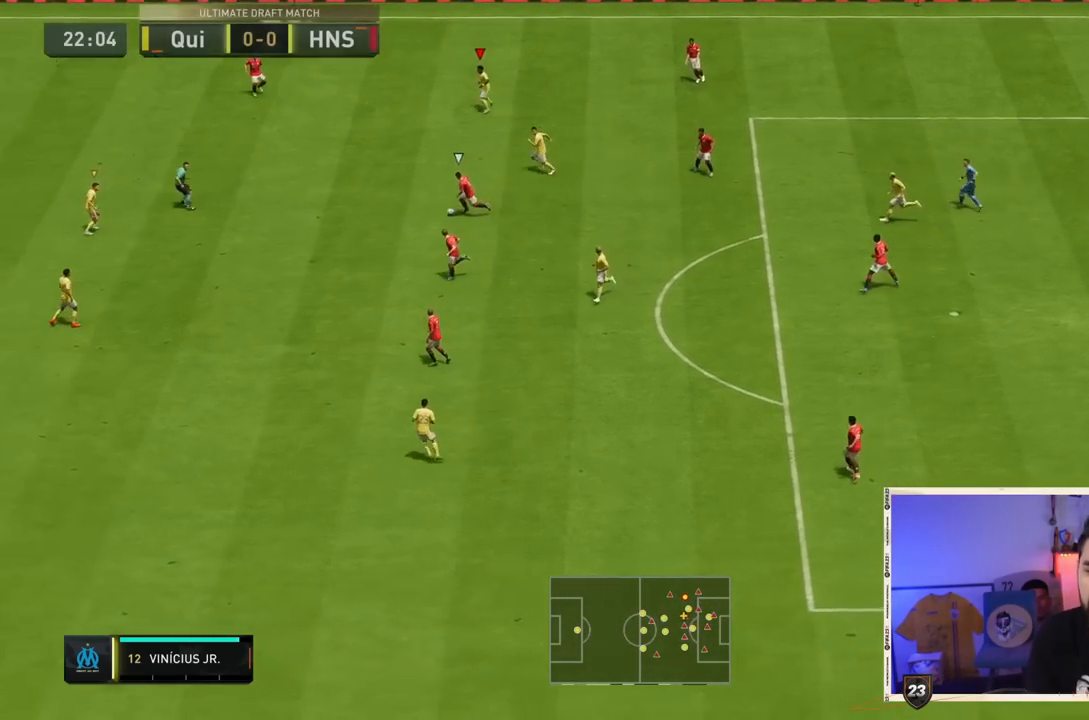
{"buttons": ["R2"], "left_stick": "up", "right_stick": "center", "events": [[100, "left_stick", "up-left"], [133, "L2", "down"], [267, "L2", "up"], [467, "R2", "down"], [467, "left_stick", "up"]]}
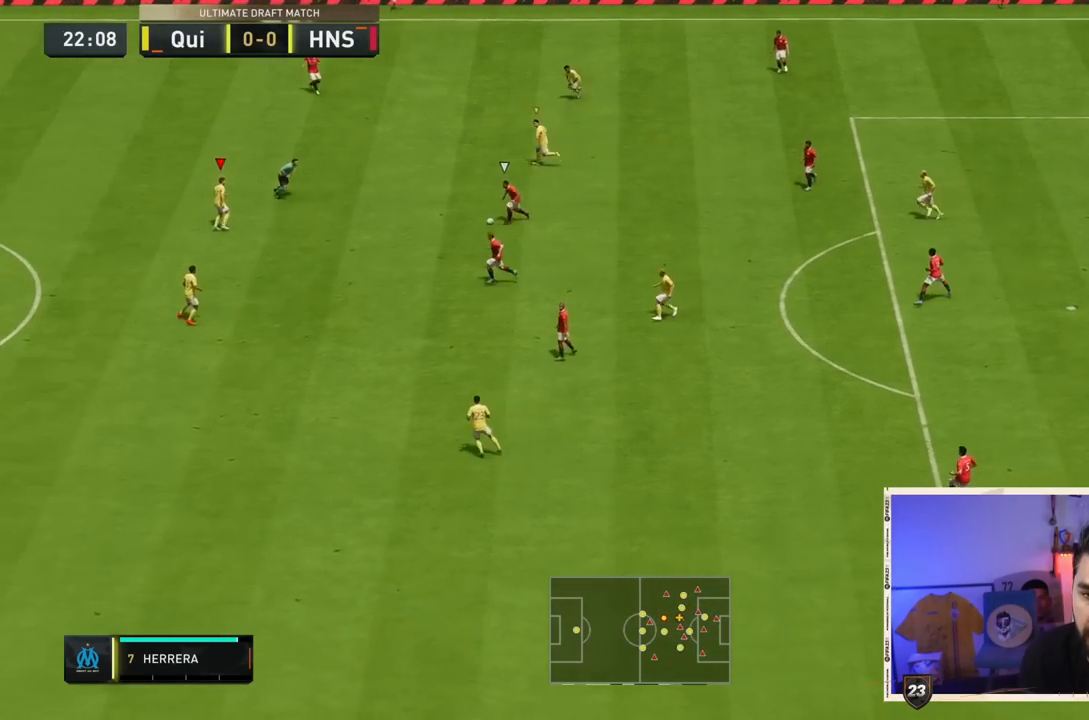
{"buttons": ["R2"], "left_stick": "up", "right_stick": "center", "events": []}
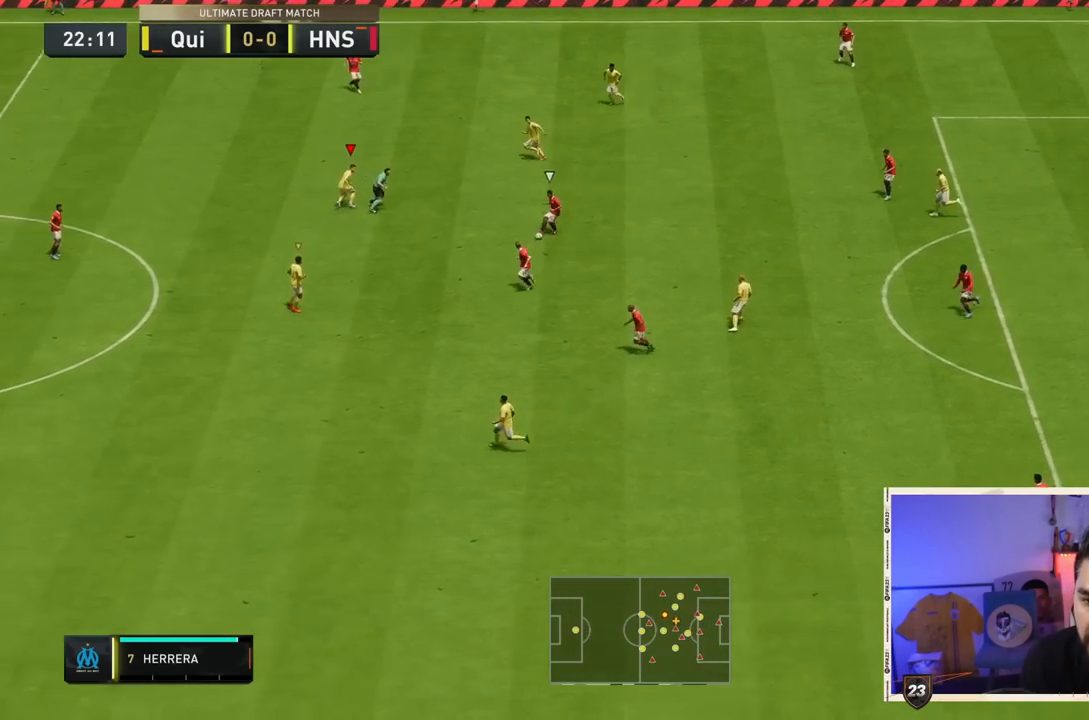
{"buttons": [], "left_stick": "up-left", "right_stick": "center", "events": [[183, "L2", "down"], [267, "R2", "up"], [300, "left_stick", "up-left"], [400, "right_stick", "down"], [467, "right_stick", "center"], [483, "L2", "up"]]}
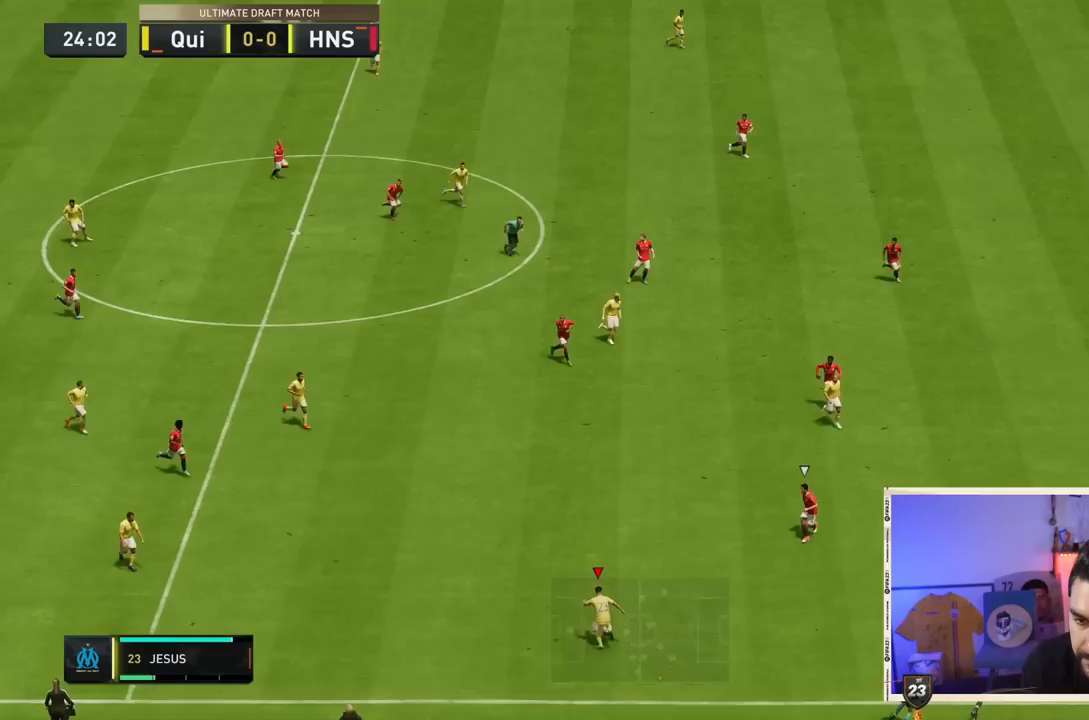
{"buttons": [], "left_stick": "center", "right_stick": "center", "events": [[250, "left_stick", "center"]]}
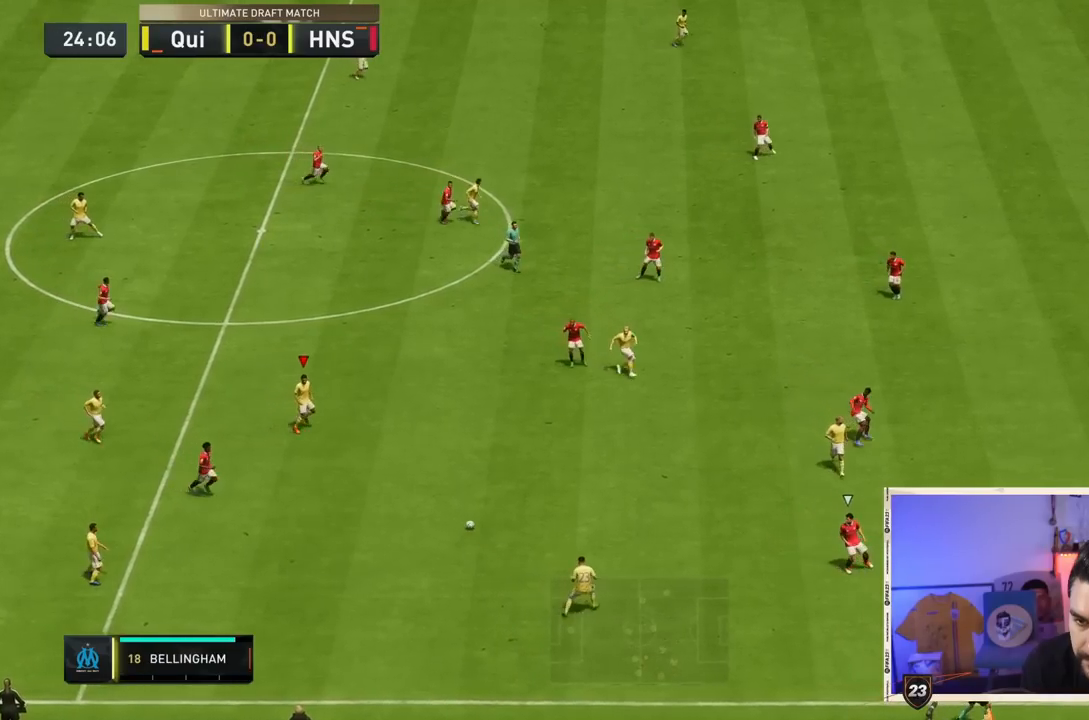
{"buttons": [], "left_stick": "right", "right_stick": "center", "events": [[17, "left_stick", "right"]]}